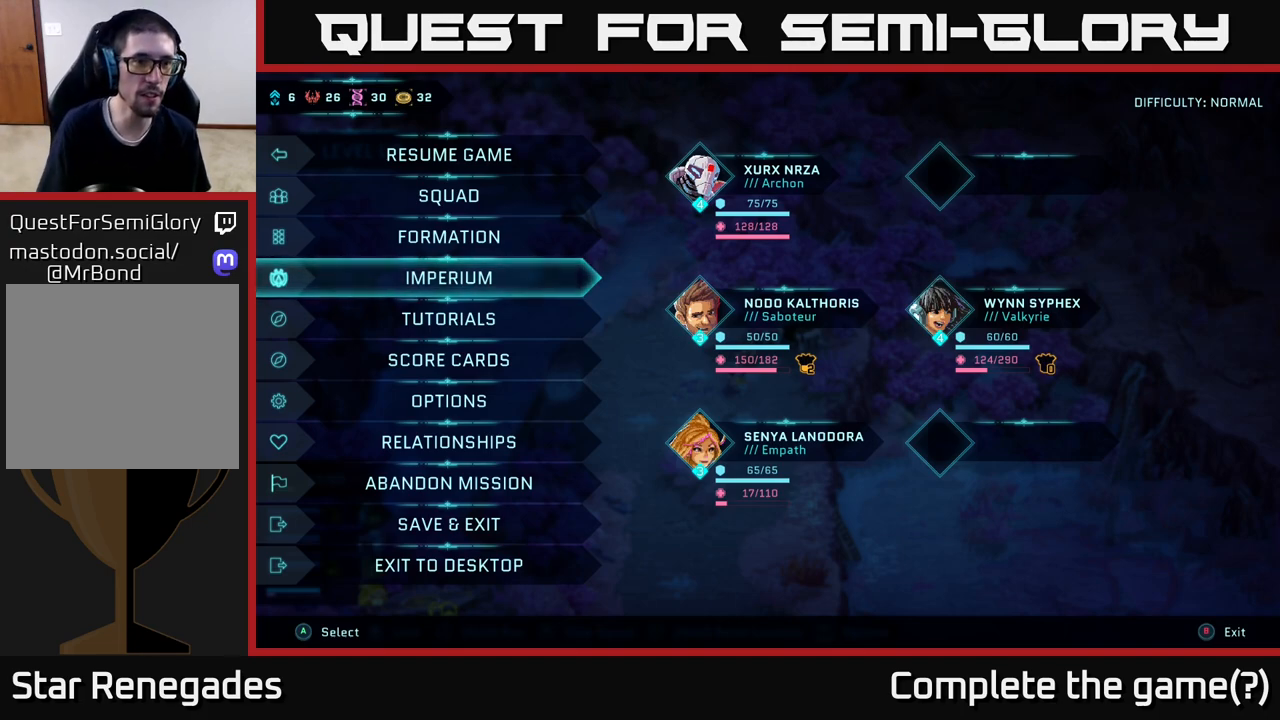
Gameplay with a controller (Xbox layout); each line is a JSON object with the inputs held at the frame after it. "events" lists button and stick changes between this image and that frame as [ms after this image, input, new state], when the widget could be followed in between.
{"buttons": ["A"], "left_stick": "center", "right_stick": "center", "events": [[83, "left_stick", "up"], [233, "left_stick", "center"], [317, "left_stick", "up"], [450, "left_stick", "center"], [467, "A", "down"]]}
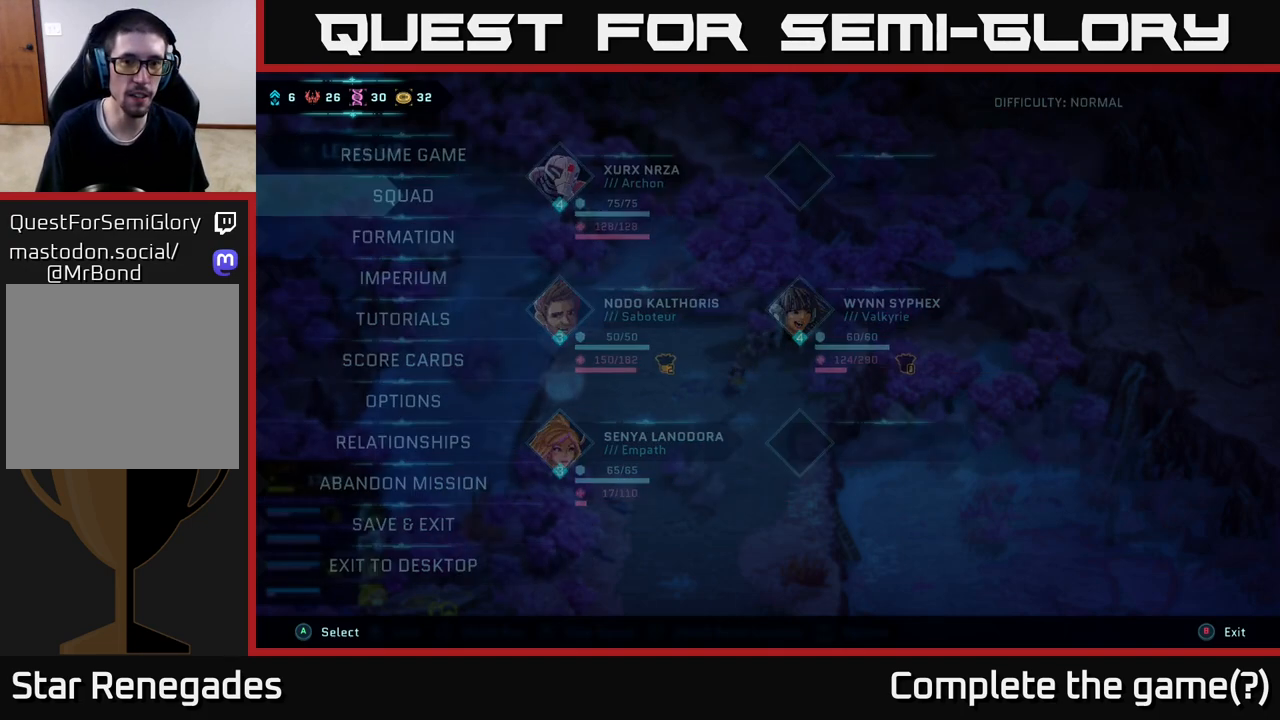
{"buttons": [], "left_stick": "center", "right_stick": "center", "events": [[83, "A", "up"]]}
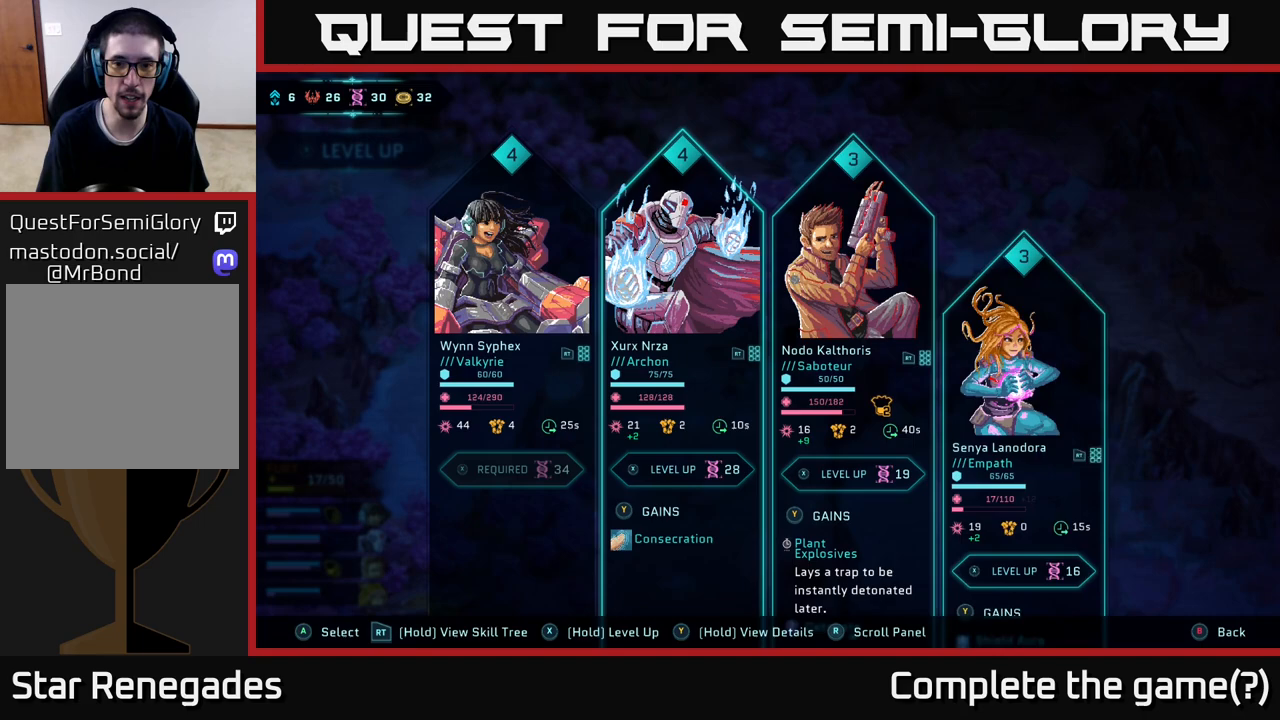
{"buttons": [], "left_stick": "center", "right_stick": "center", "events": []}
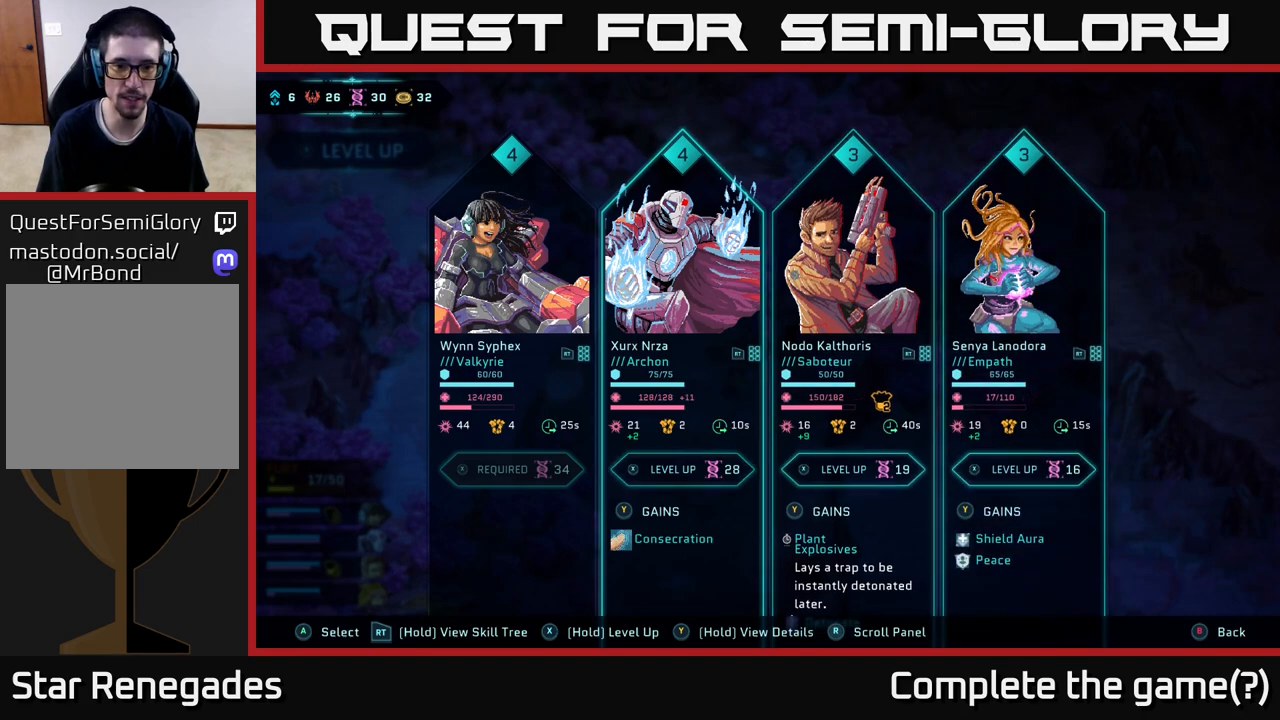
{"buttons": [], "left_stick": "center", "right_stick": "center", "events": [[100, "left_stick", "right"], [283, "left_stick", "center"]]}
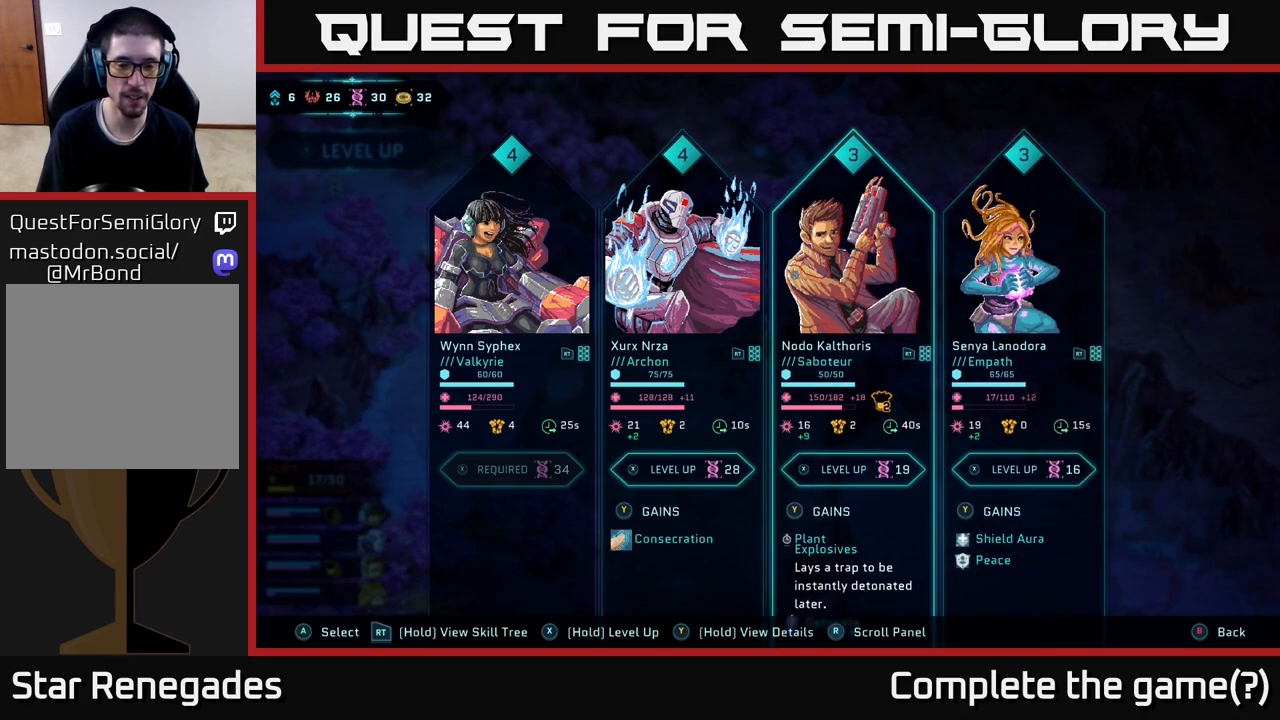
{"buttons": [], "left_stick": "right", "right_stick": "center", "events": [[100, "left_stick", "down"], [317, "left_stick", "center"], [467, "left_stick", "right"]]}
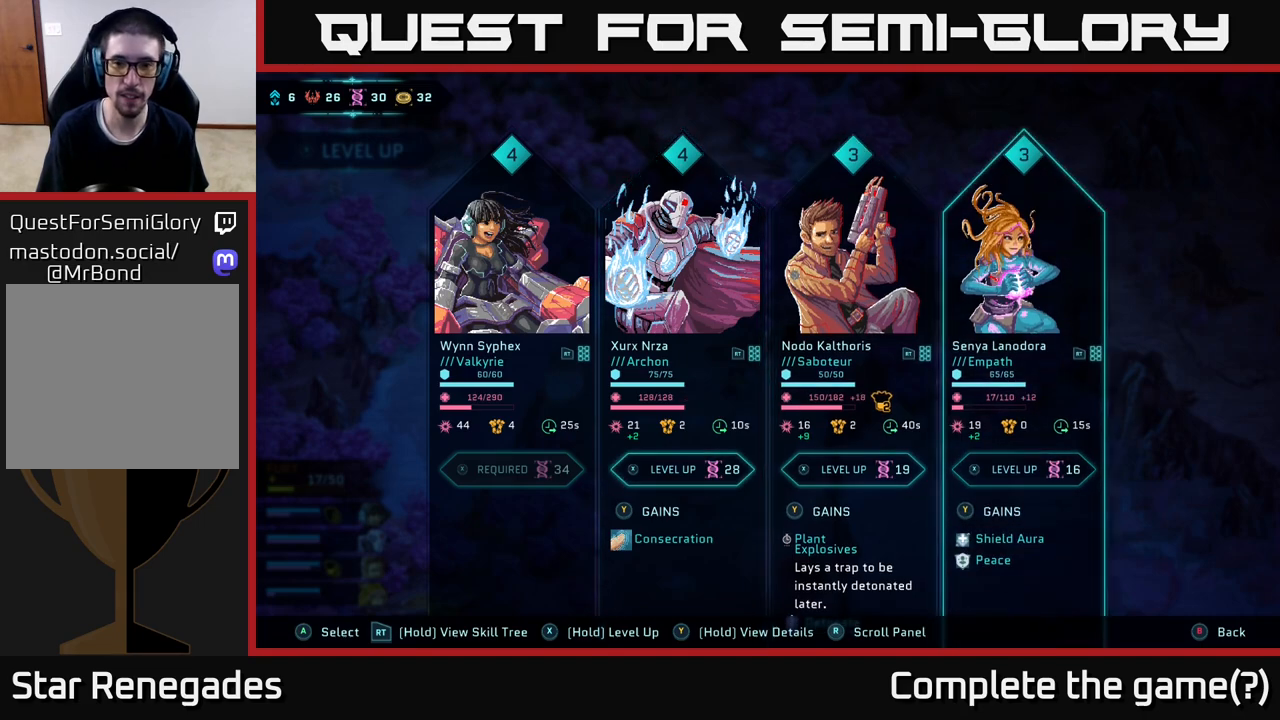
{"buttons": [], "left_stick": "center", "right_stick": "center", "events": [[167, "left_stick", "center"]]}
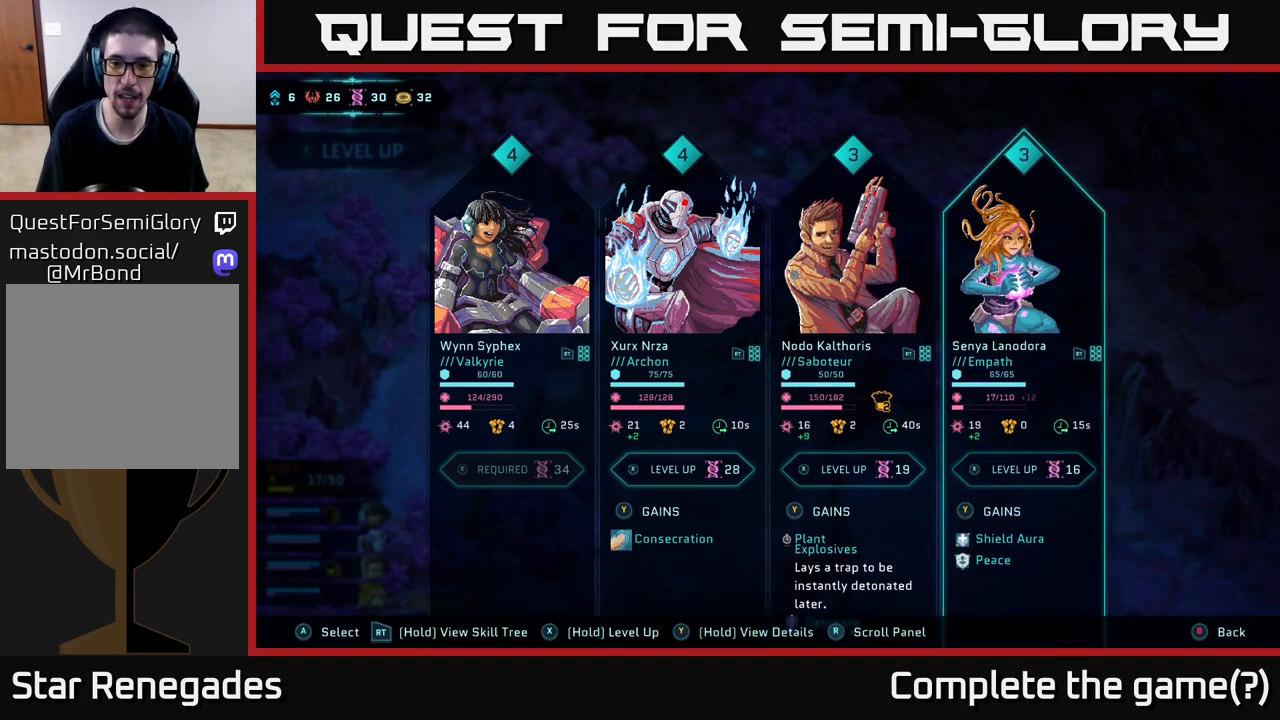
{"buttons": [], "left_stick": "right", "right_stick": "center", "events": [[133, "left_stick", "left"], [317, "left_stick", "center"], [367, "left_stick", "right"]]}
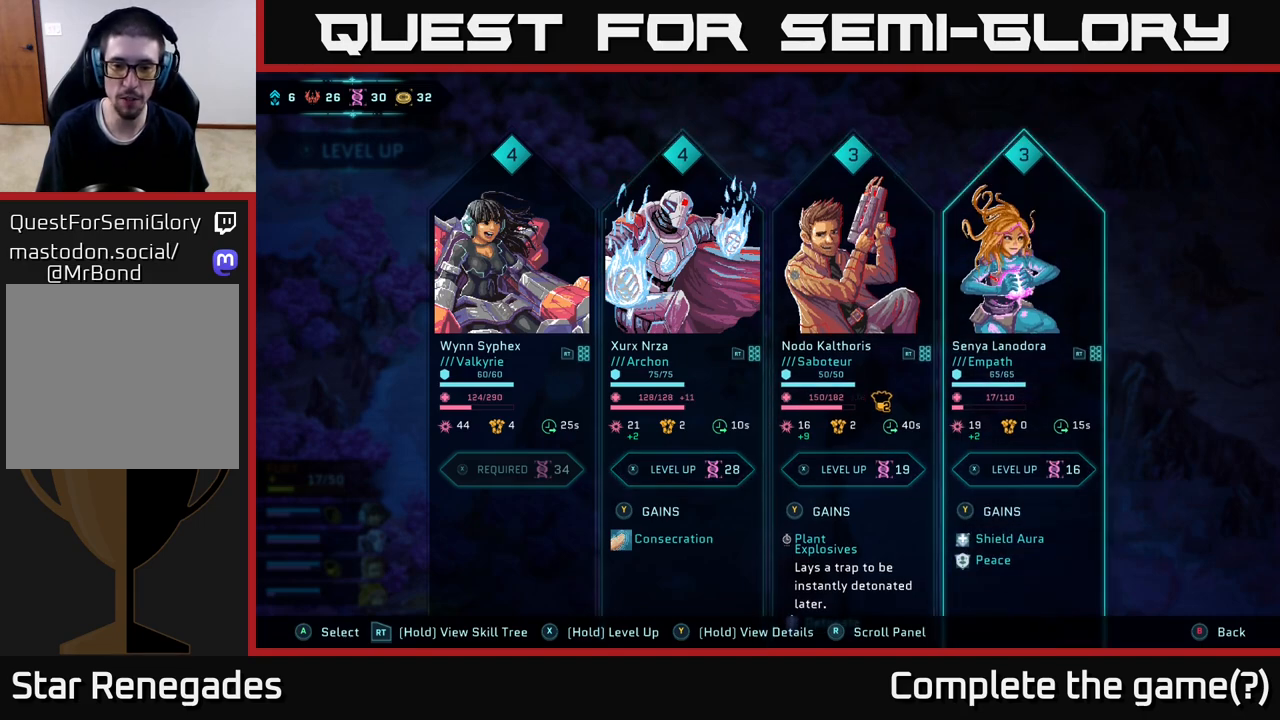
{"buttons": [], "left_stick": "center", "right_stick": "center", "events": [[67, "left_stick", "center"]]}
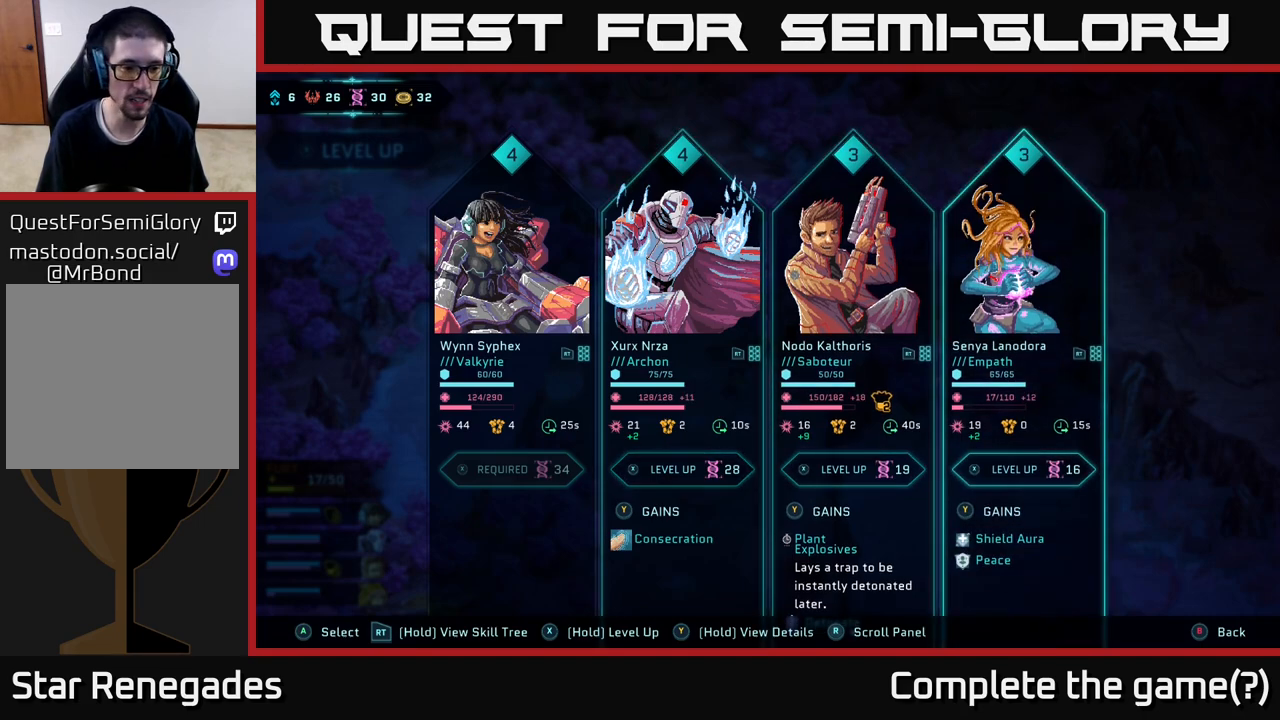
{"buttons": [], "left_stick": "center", "right_stick": "center", "events": [[167, "A", "down"], [250, "A", "up"]]}
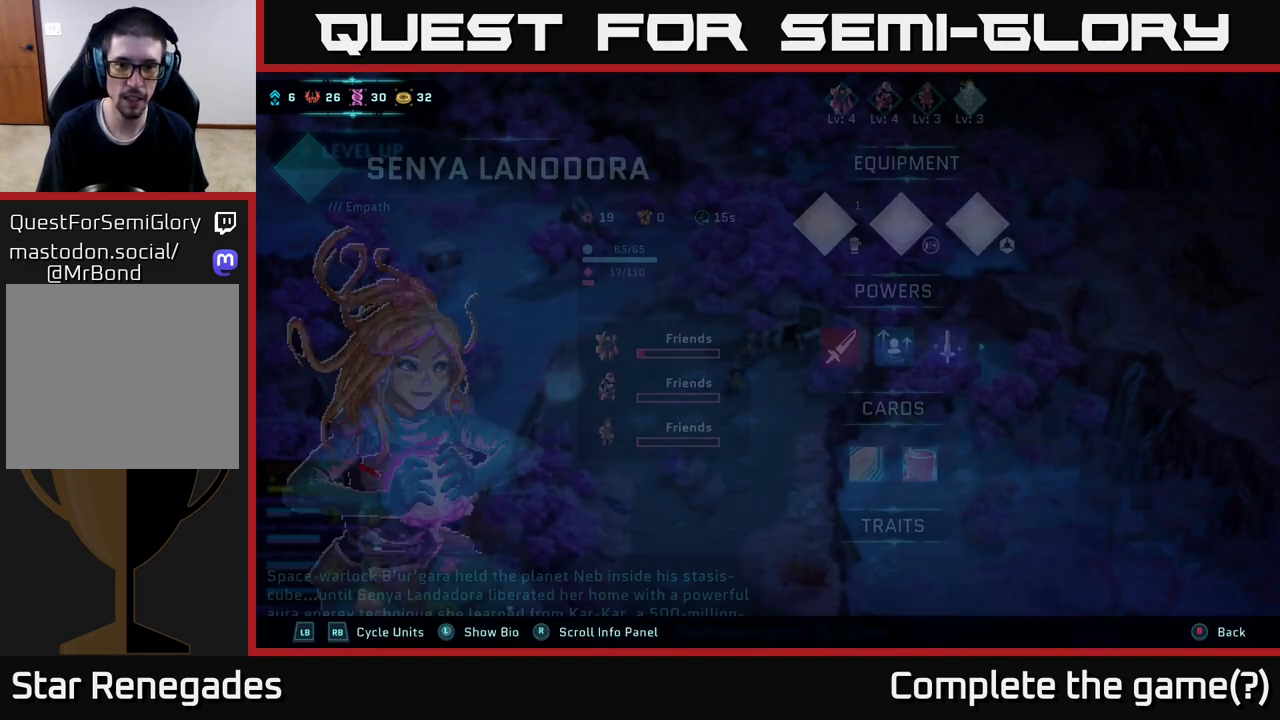
{"buttons": [], "left_stick": "center", "right_stick": "center", "events": []}
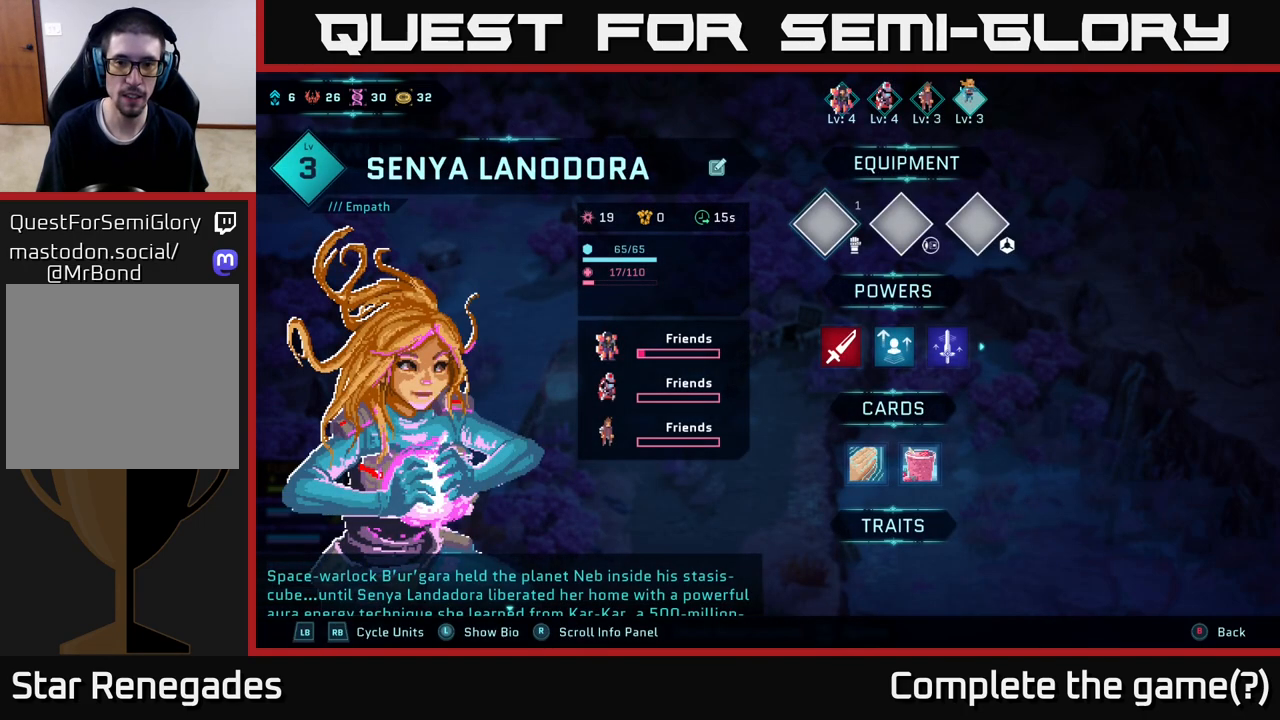
{"buttons": [], "left_stick": "up", "right_stick": "center", "events": [[117, "left_stick", "down"], [300, "left_stick", "center"], [367, "left_stick", "up"]]}
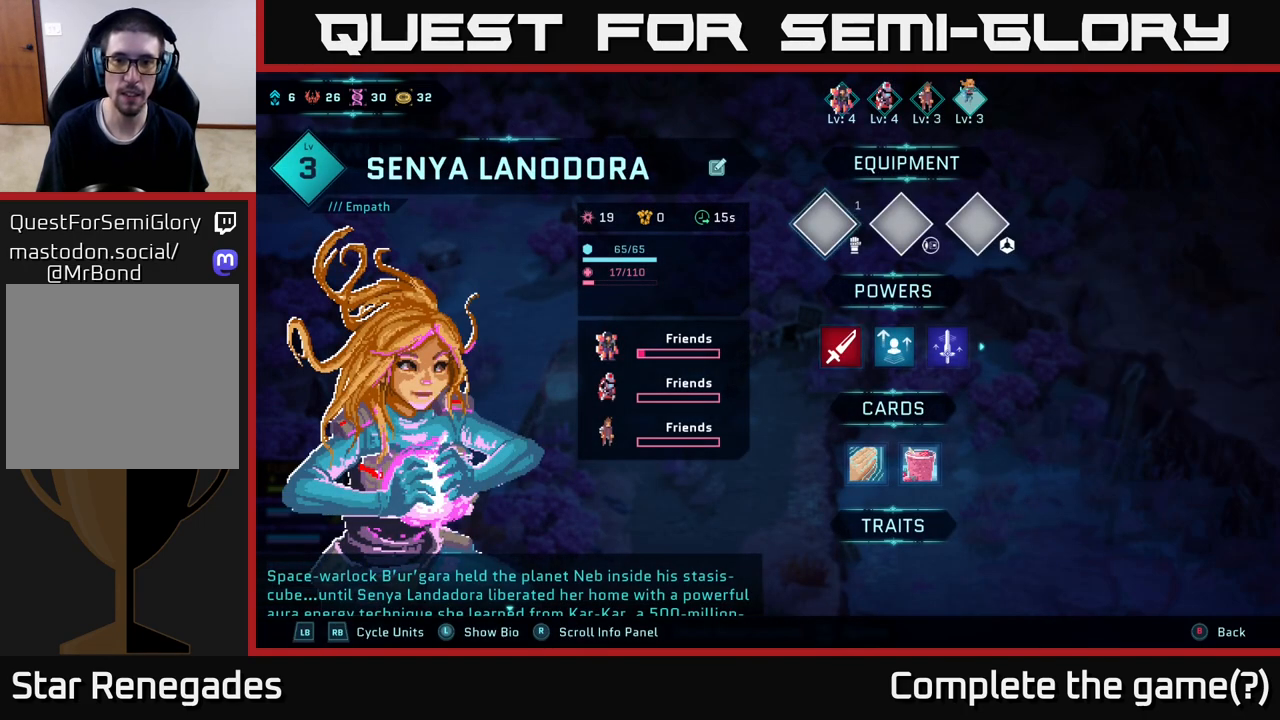
{"buttons": [], "left_stick": "center", "right_stick": "center", "events": [[33, "A", "down"], [33, "left_stick", "center"], [167, "A", "up"]]}
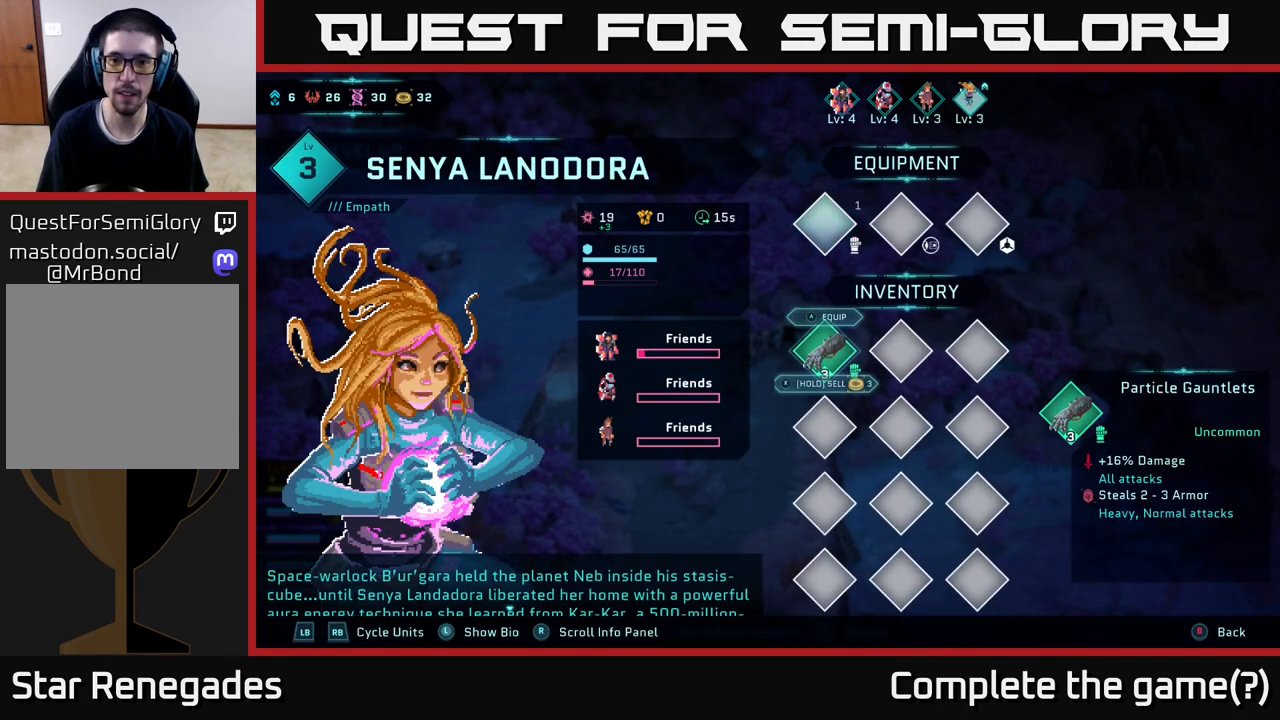
{"buttons": [], "left_stick": "down", "right_stick": "center", "events": [[433, "left_stick", "down"]]}
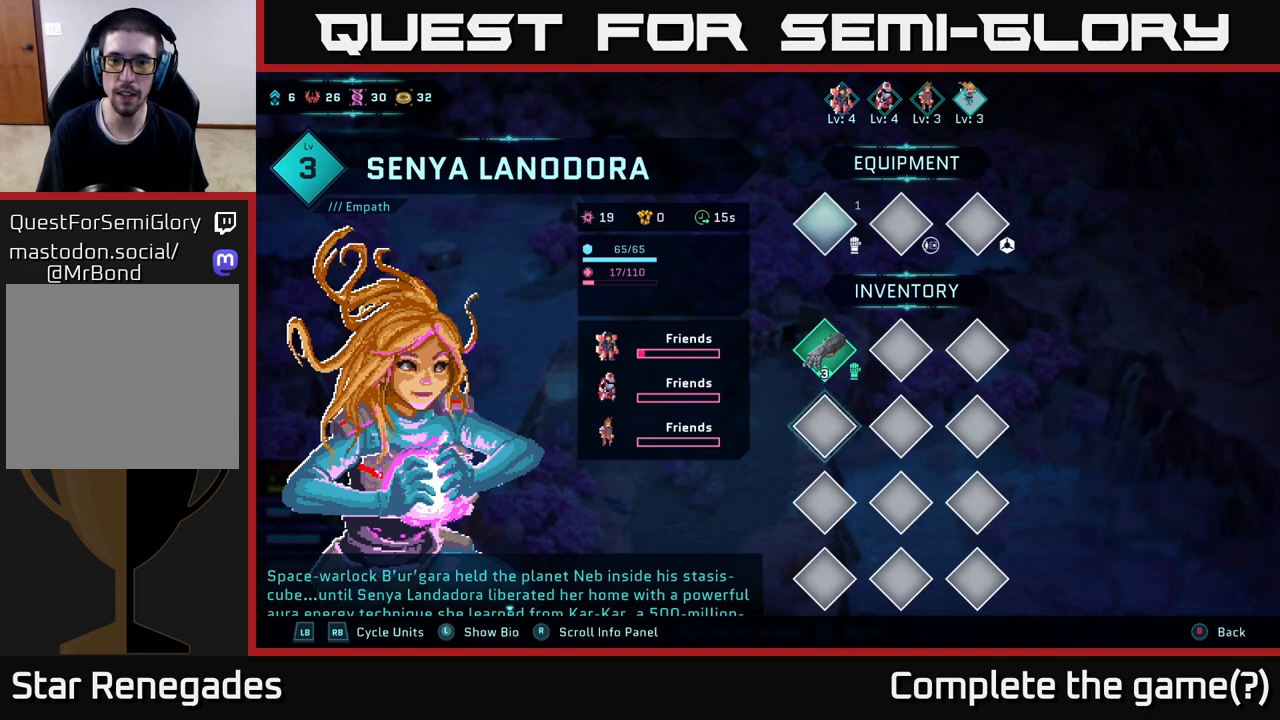
{"buttons": [], "left_stick": "center", "right_stick": "center", "events": [[133, "left_stick", "up"], [300, "left_stick", "center"], [383, "A", "down"], [450, "A", "up"]]}
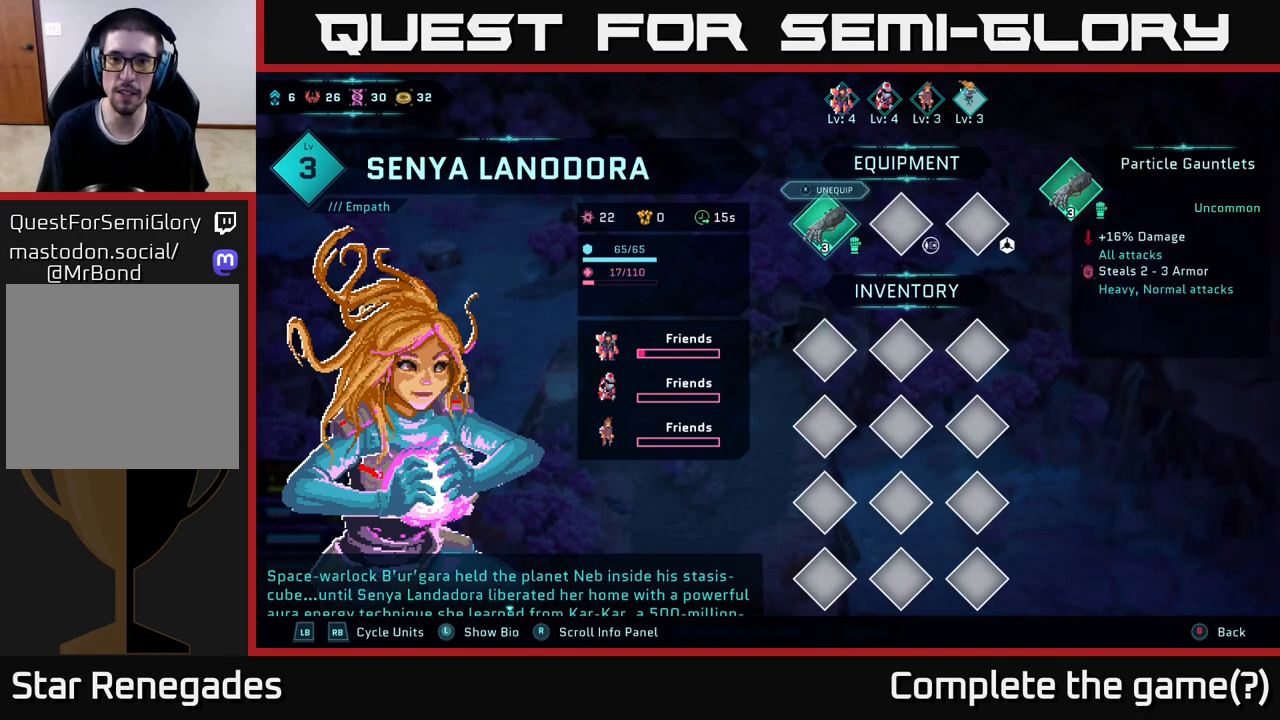
{"buttons": [], "left_stick": "center", "right_stick": "center", "events": []}
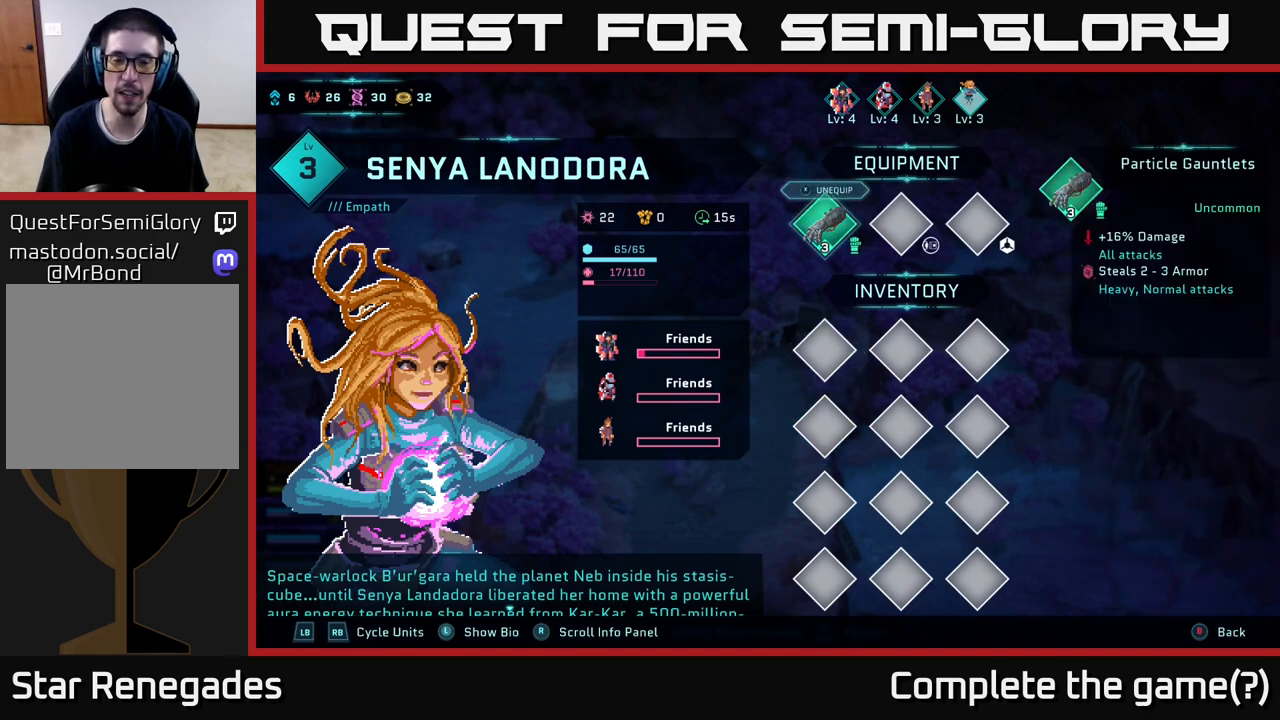
{"buttons": [], "left_stick": "center", "right_stick": "center", "events": []}
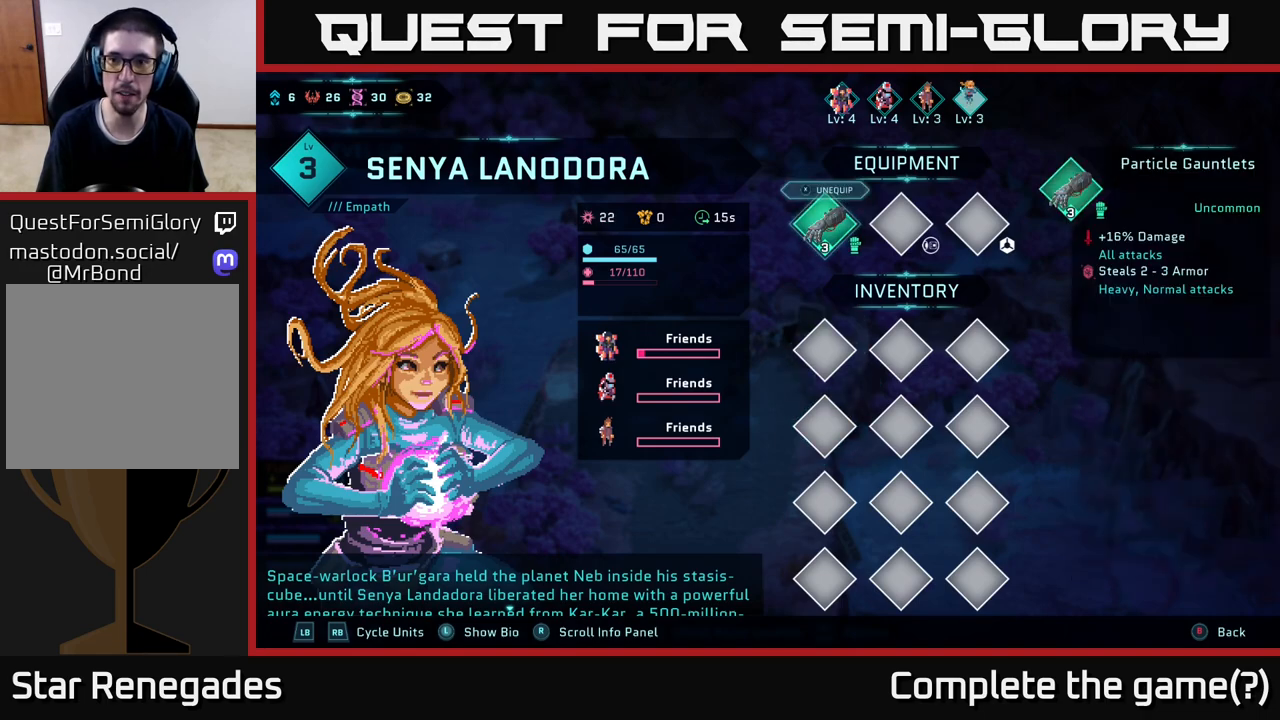
{"buttons": [], "left_stick": "center", "right_stick": "center", "events": []}
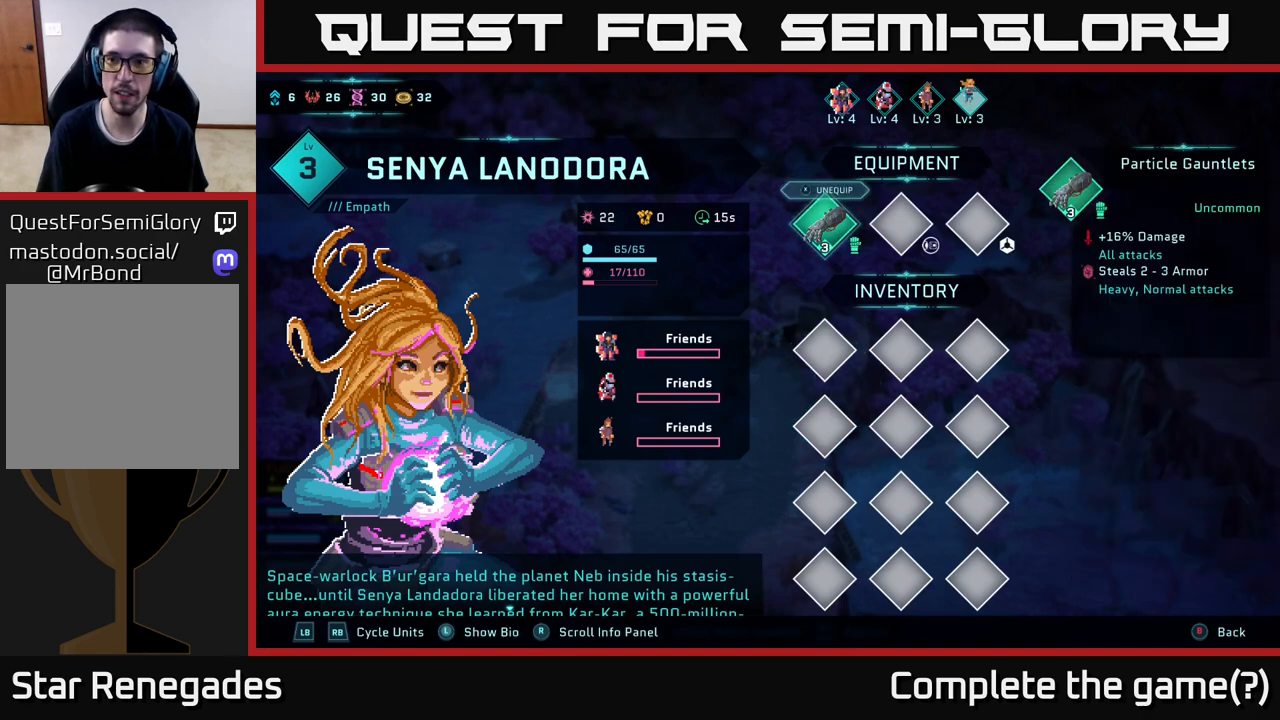
{"buttons": [], "left_stick": "center", "right_stick": "center", "events": []}
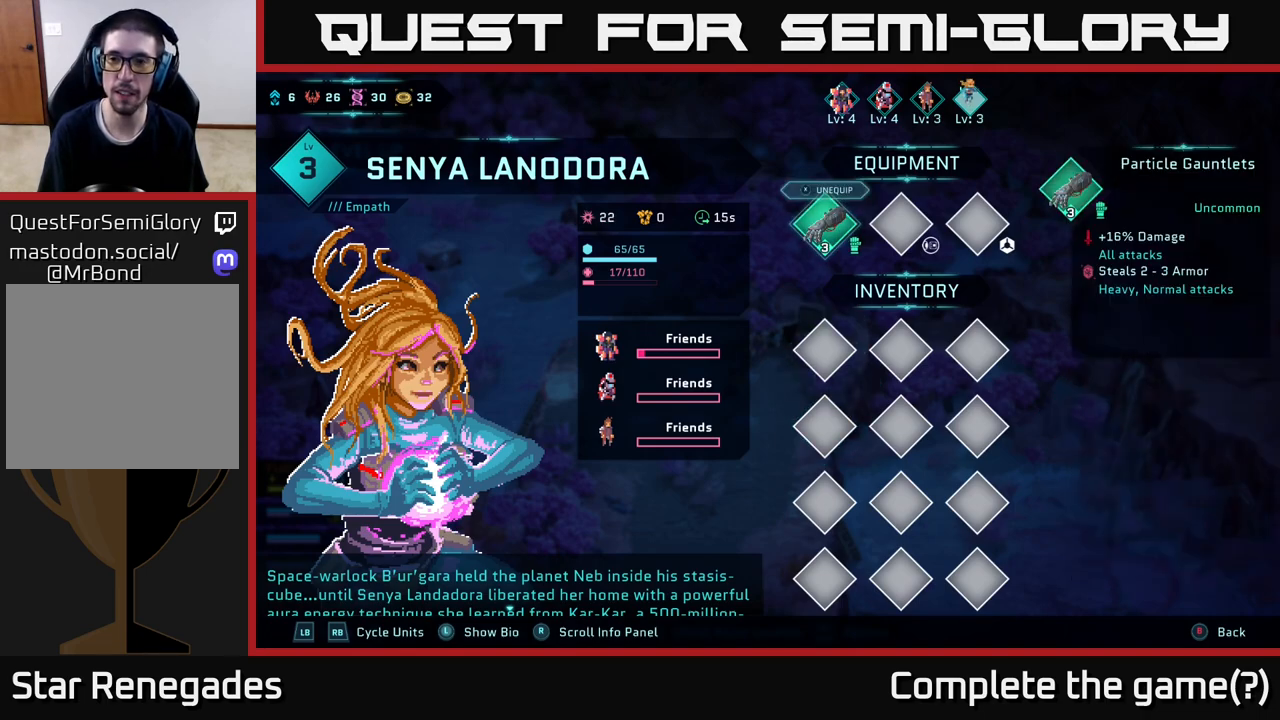
{"buttons": [], "left_stick": "center", "right_stick": "center", "events": []}
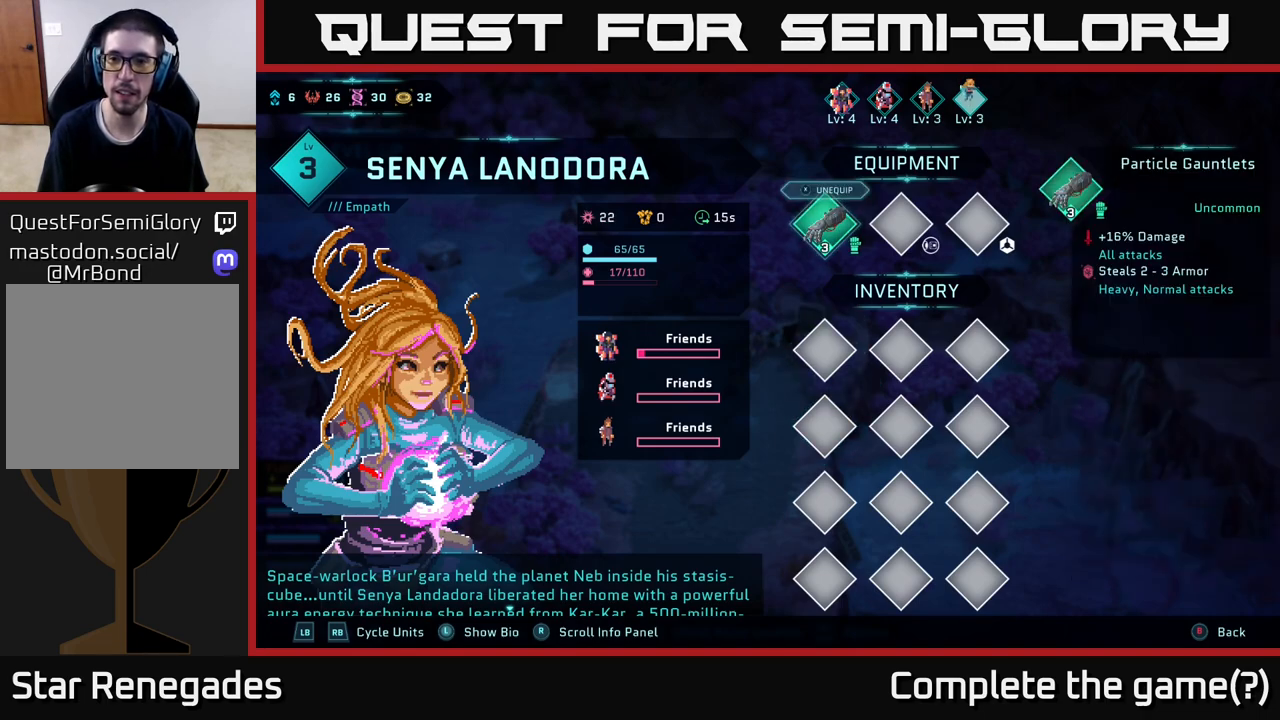
{"buttons": [], "left_stick": "center", "right_stick": "center", "events": []}
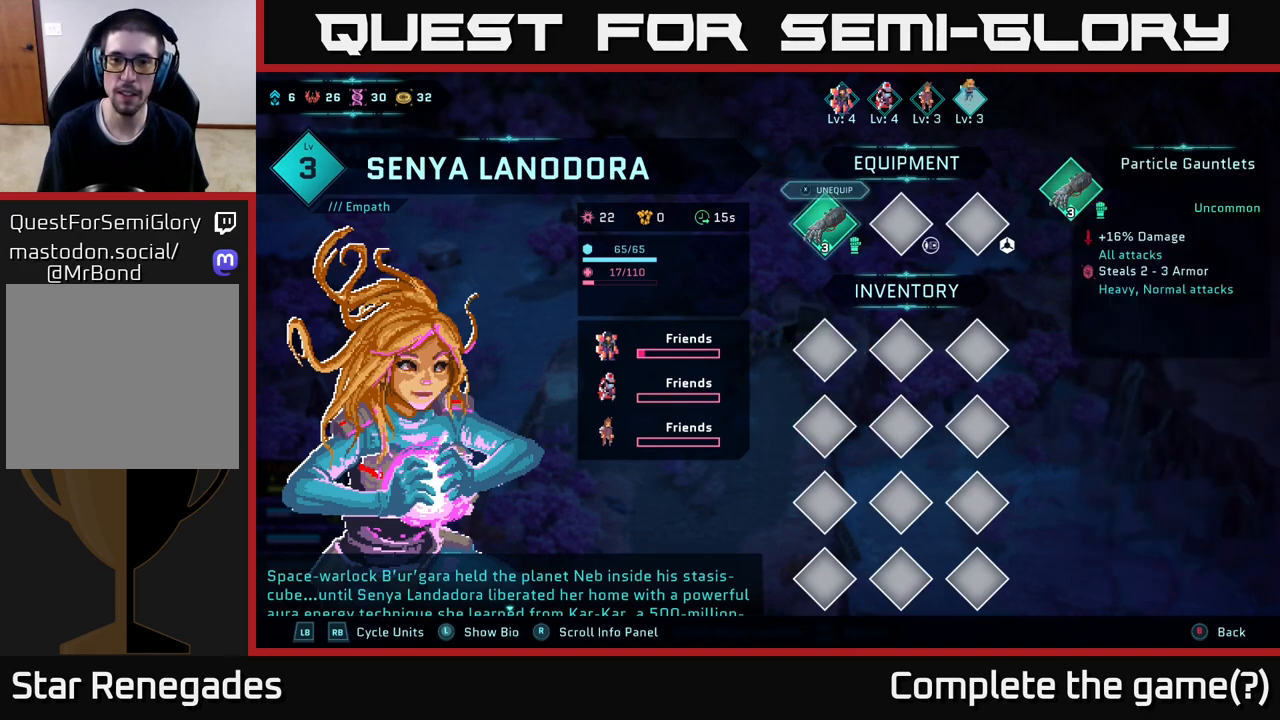
{"buttons": [], "left_stick": "center", "right_stick": "center", "events": []}
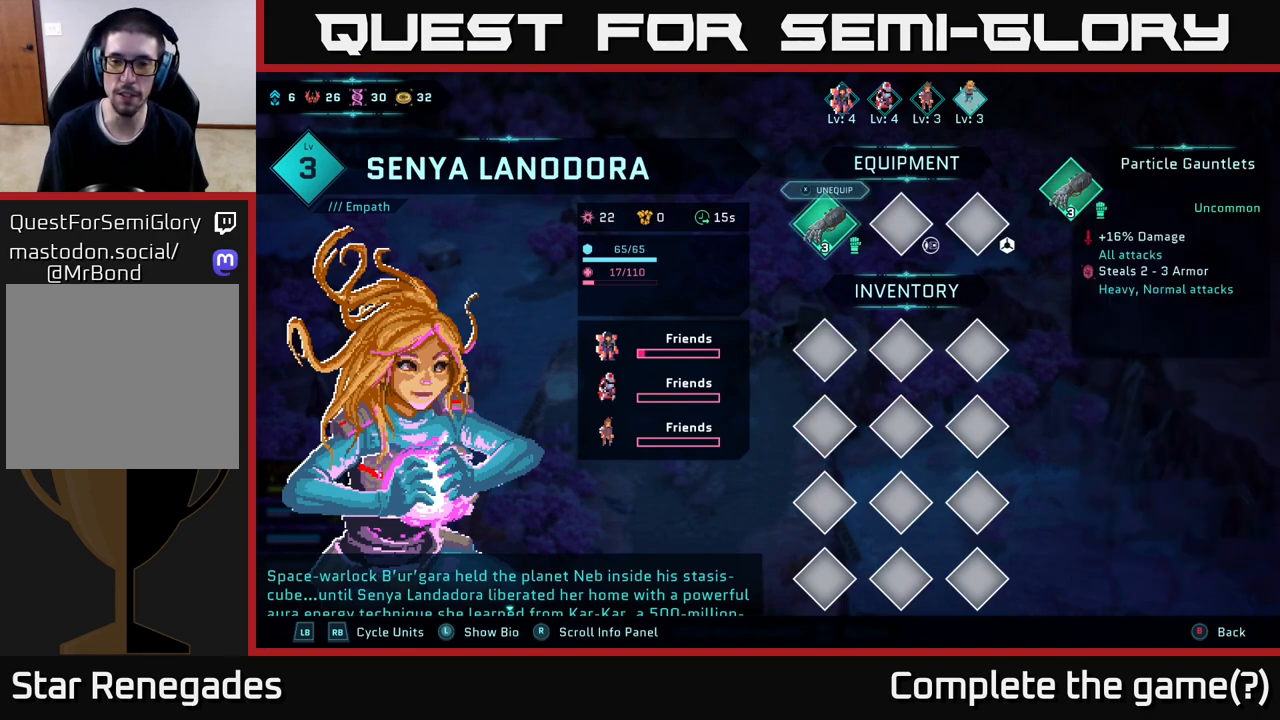
{"buttons": [], "left_stick": "center", "right_stick": "center", "events": []}
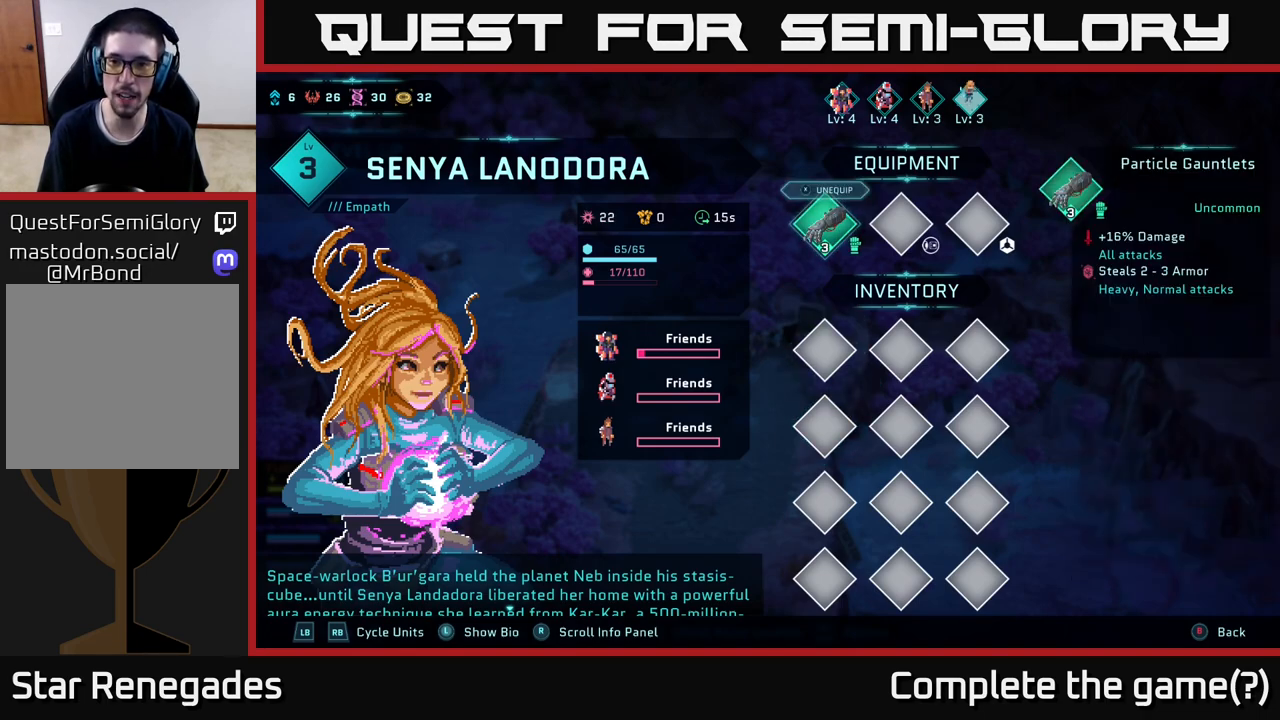
{"buttons": [], "left_stick": "center", "right_stick": "center", "events": []}
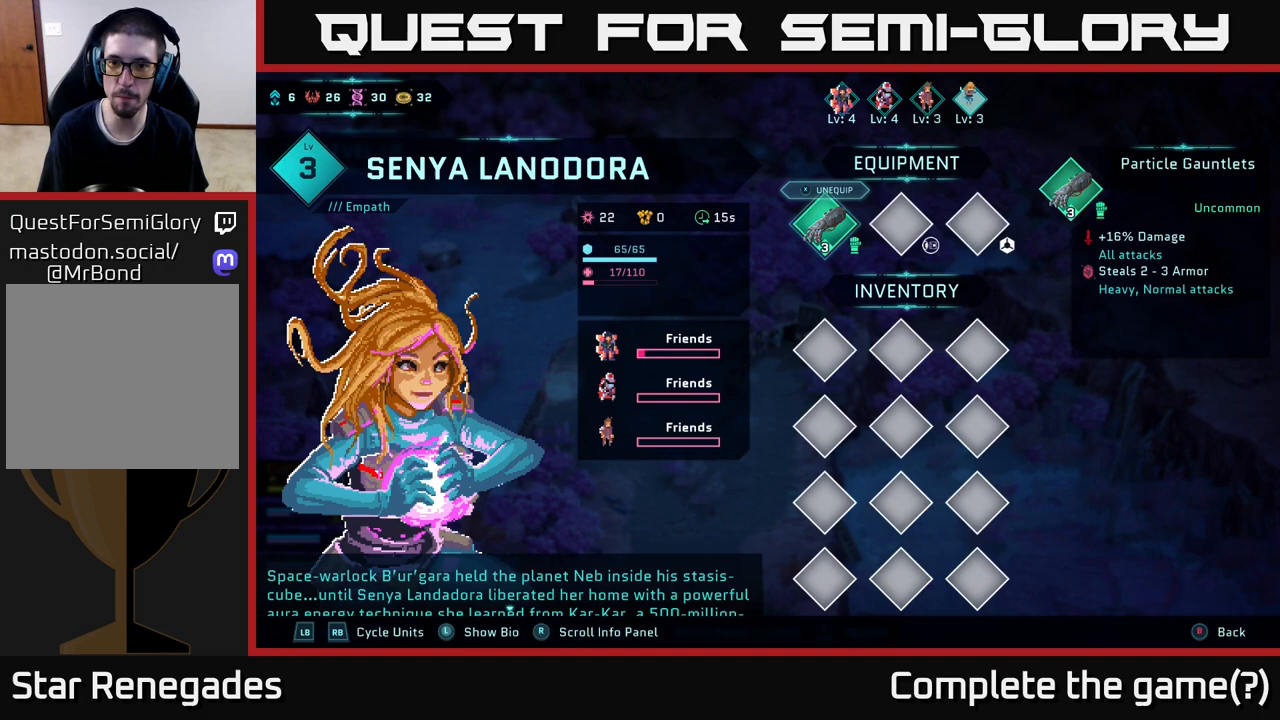
{"buttons": [], "left_stick": "center", "right_stick": "center", "events": [[167, "left_stick", "right"], [333, "left_stick", "center"]]}
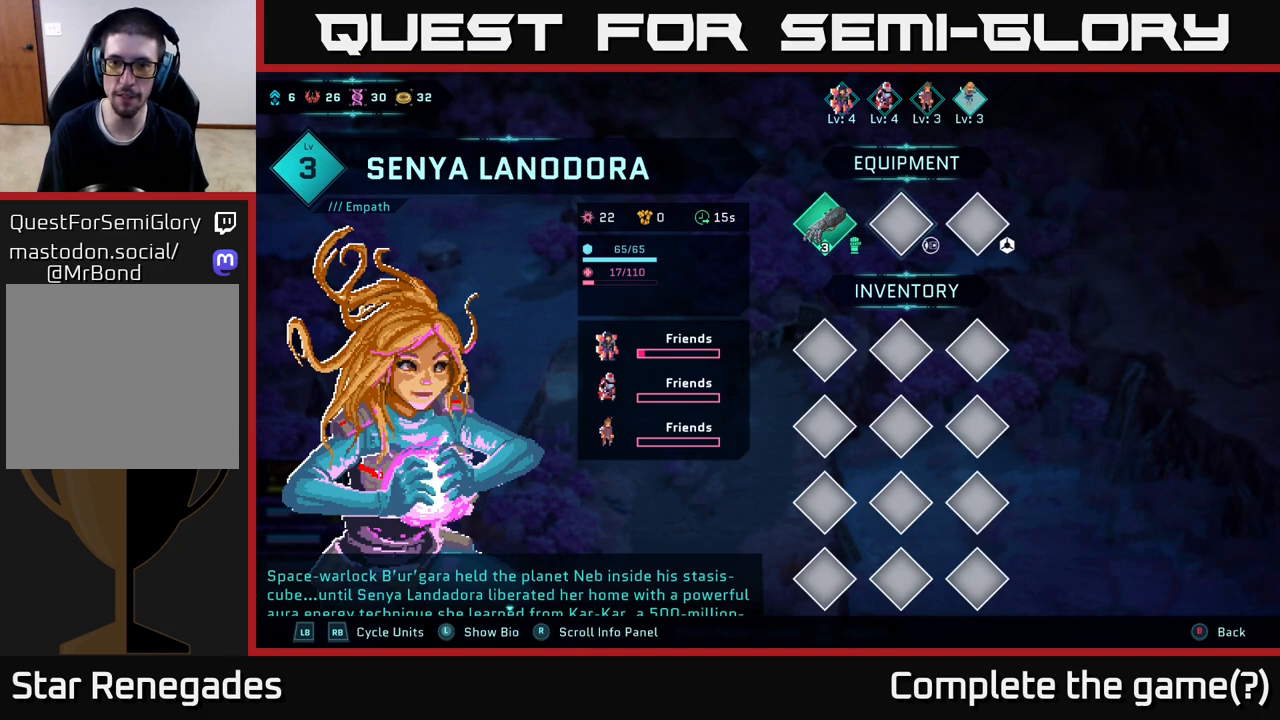
{"buttons": ["B"], "left_stick": "center", "right_stick": "center", "events": [[50, "left_stick", "right"], [233, "left_stick", "center"], [317, "left_stick", "left"], [483, "B", "down"], [483, "left_stick", "center"]]}
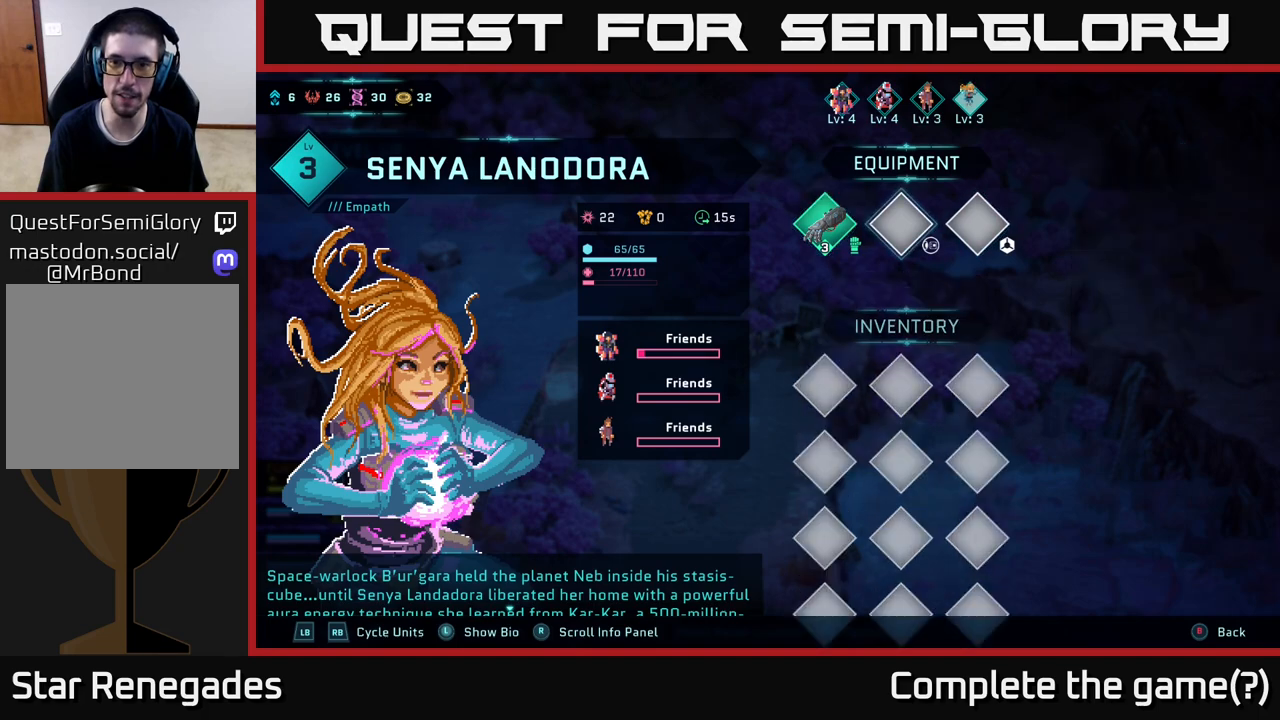
{"buttons": [], "left_stick": "center", "right_stick": "center", "events": [[67, "B", "up"]]}
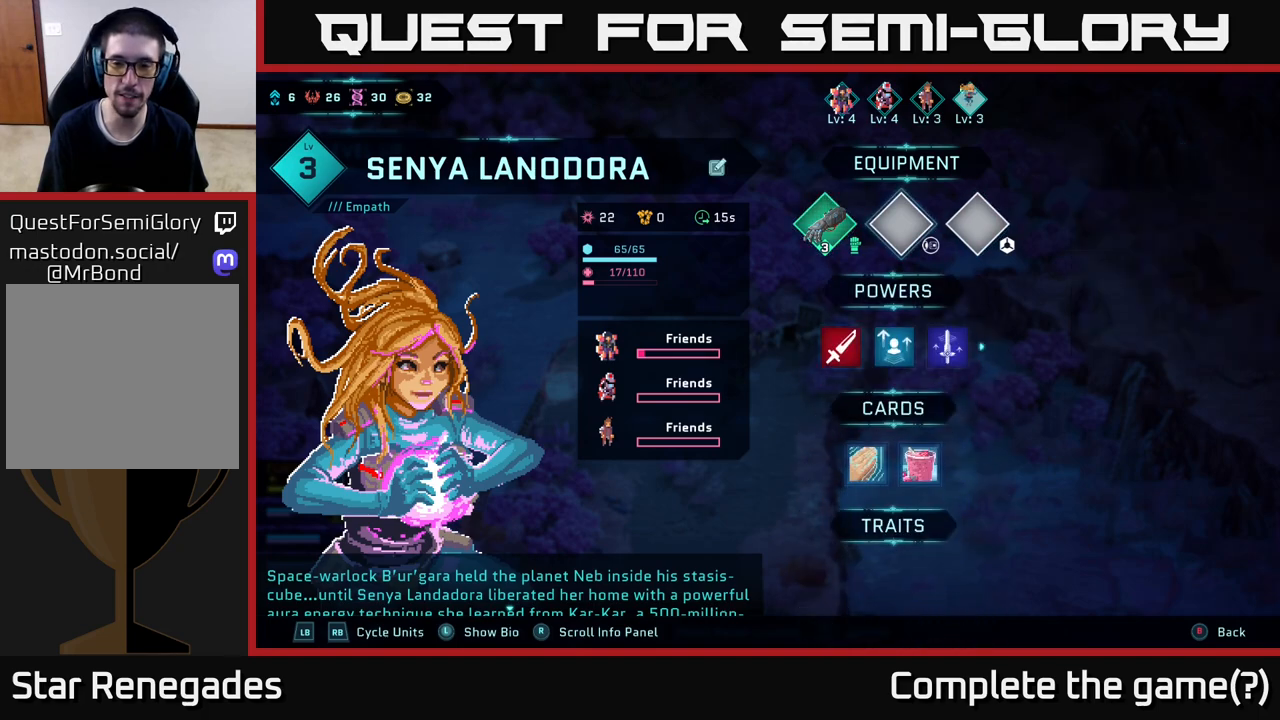
{"buttons": [], "left_stick": "center", "right_stick": "center", "events": []}
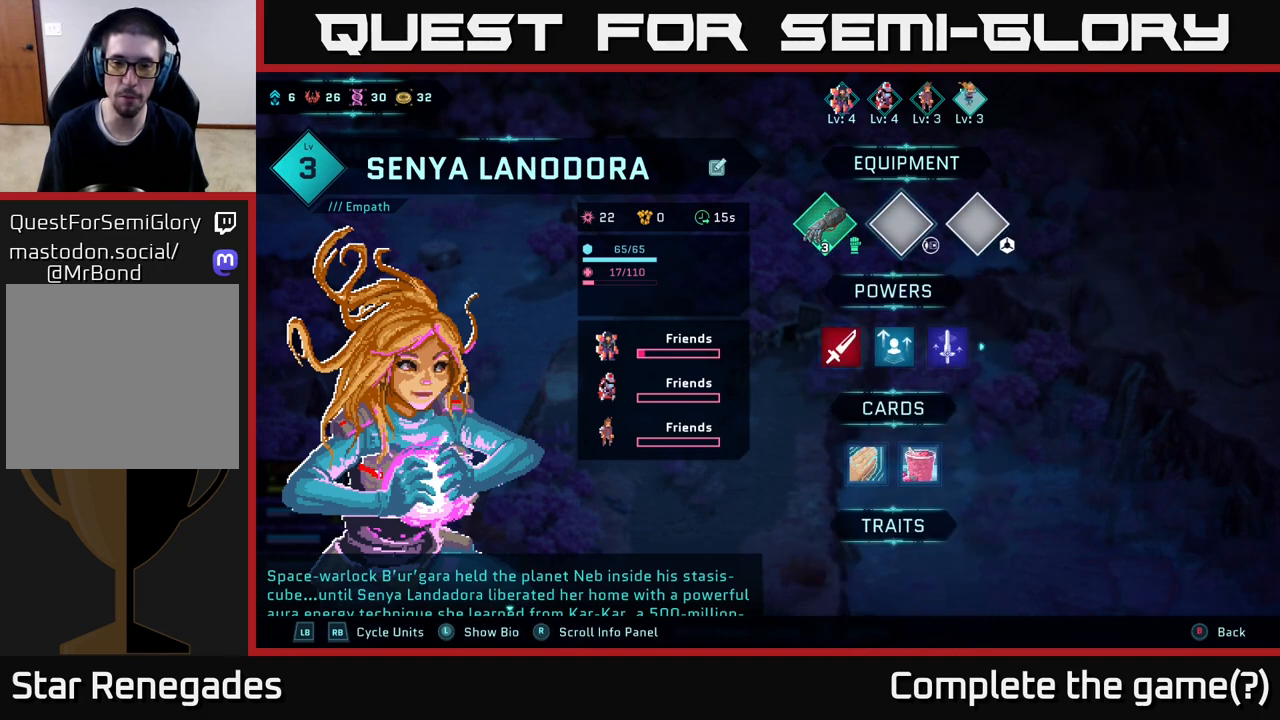
{"buttons": [], "left_stick": "center", "right_stick": "center", "events": [[283, "B", "down"], [383, "B", "up"]]}
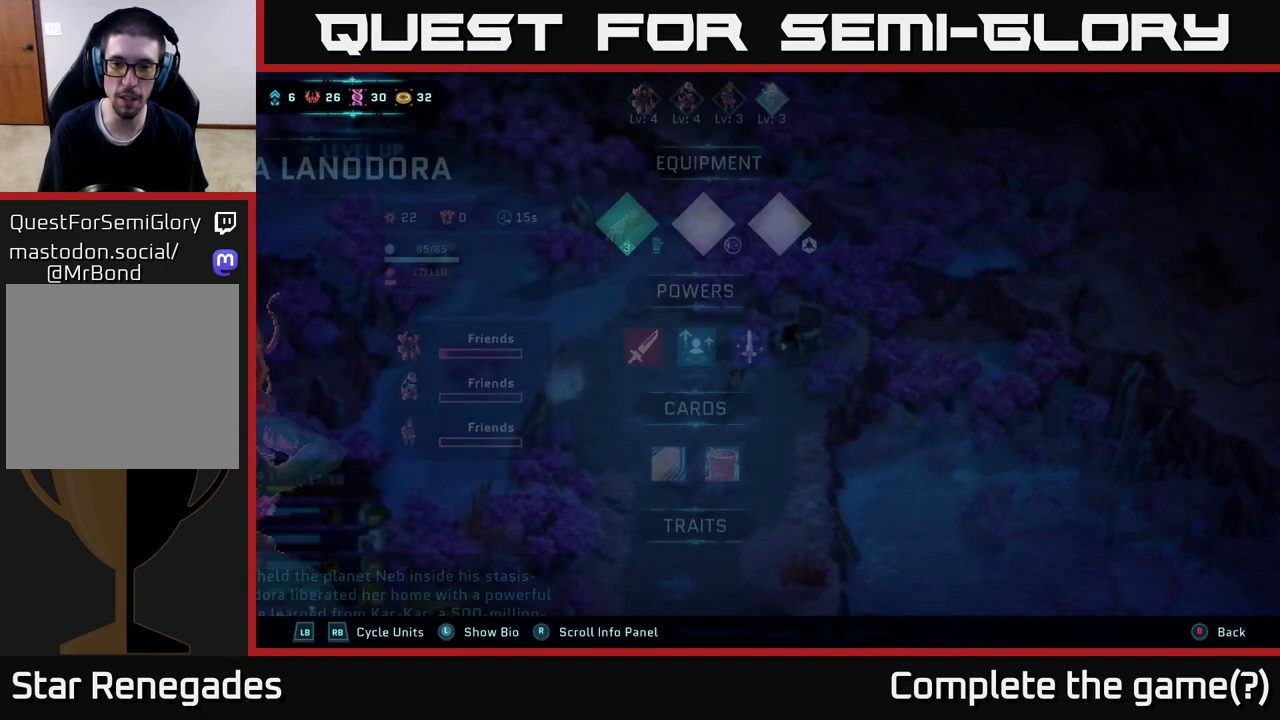
{"buttons": [], "left_stick": "center", "right_stick": "center", "events": []}